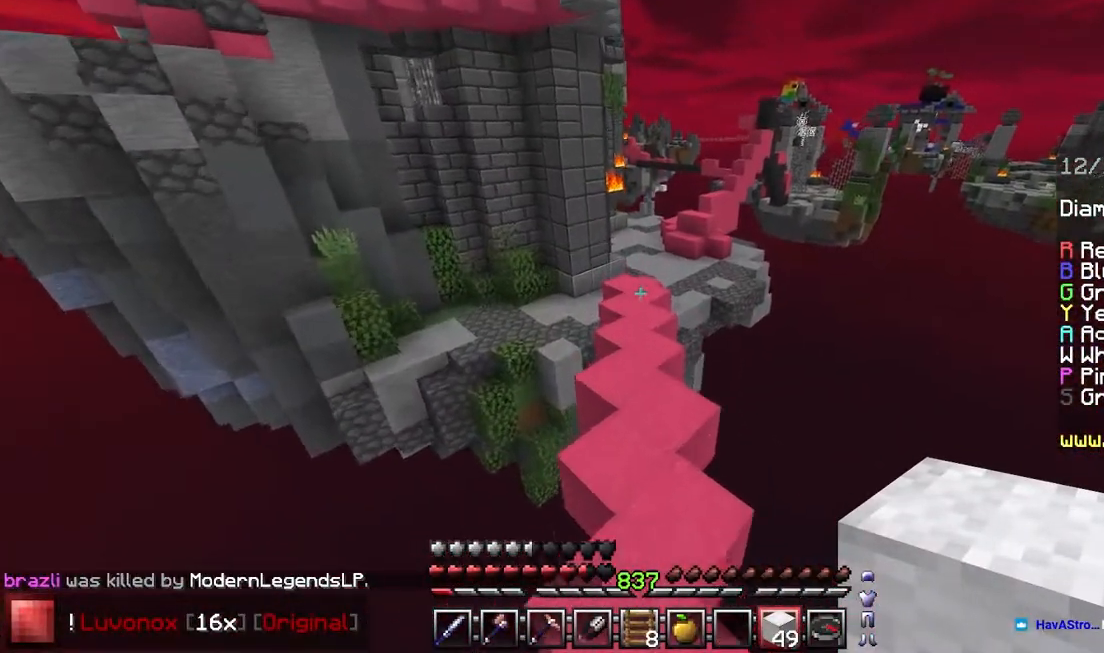
Gameplay with keyboard and mouse; each line is a JSON object with the keys and mouse buttons held at the frame after it. "events" lists presses ("down") and releases ("up") of "down", "left", "right", "space", "up", "mouse_left" and "mouse_right" between this image and that frame as [ms after this image, input, new state], when the widget could be followed in between. "mouse_left", "mouse_right" = the "left", "right" buttons of the "mouse" list. No other keys are recorded. Fast repeated clicks can show as one long hold. Mouse movement is not recorded.
{"keys": ["space", "up"], "mouse": [], "events": []}
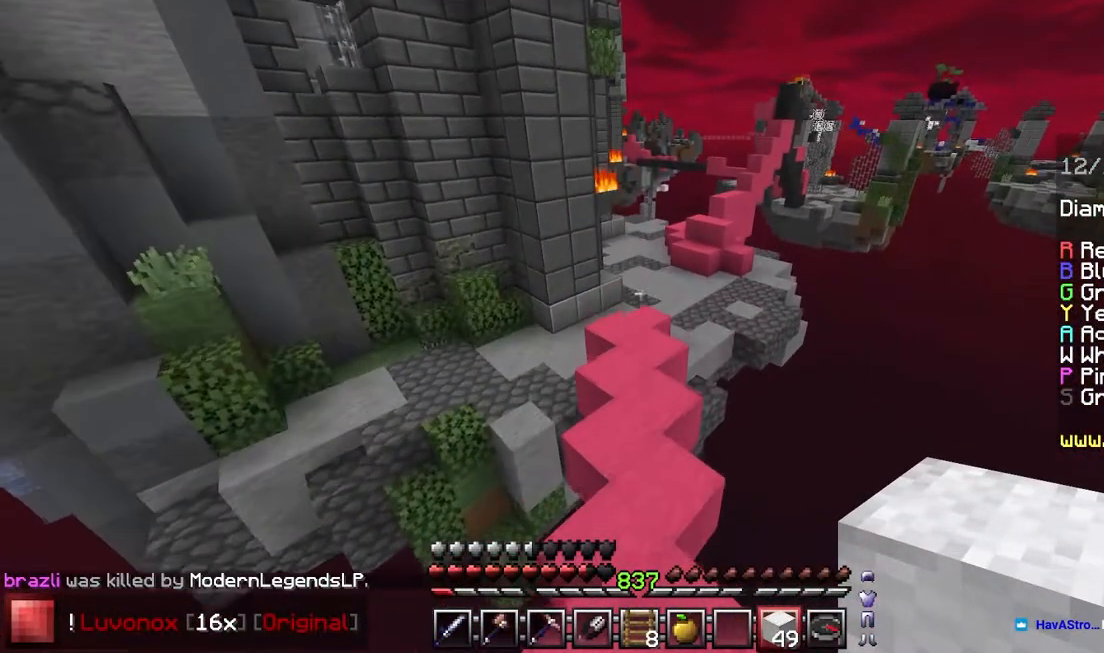
{"keys": ["up"], "mouse": [], "events": [[233, "space", "up"]]}
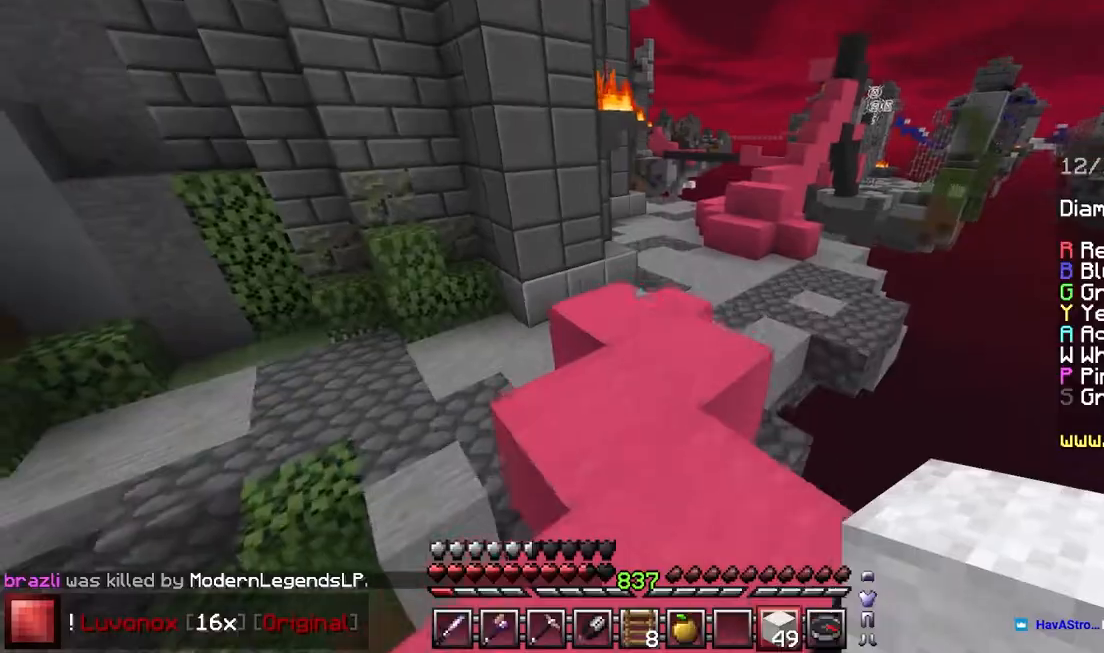
{"keys": ["left", "up"], "mouse": [], "events": [[217, "left", "down"]]}
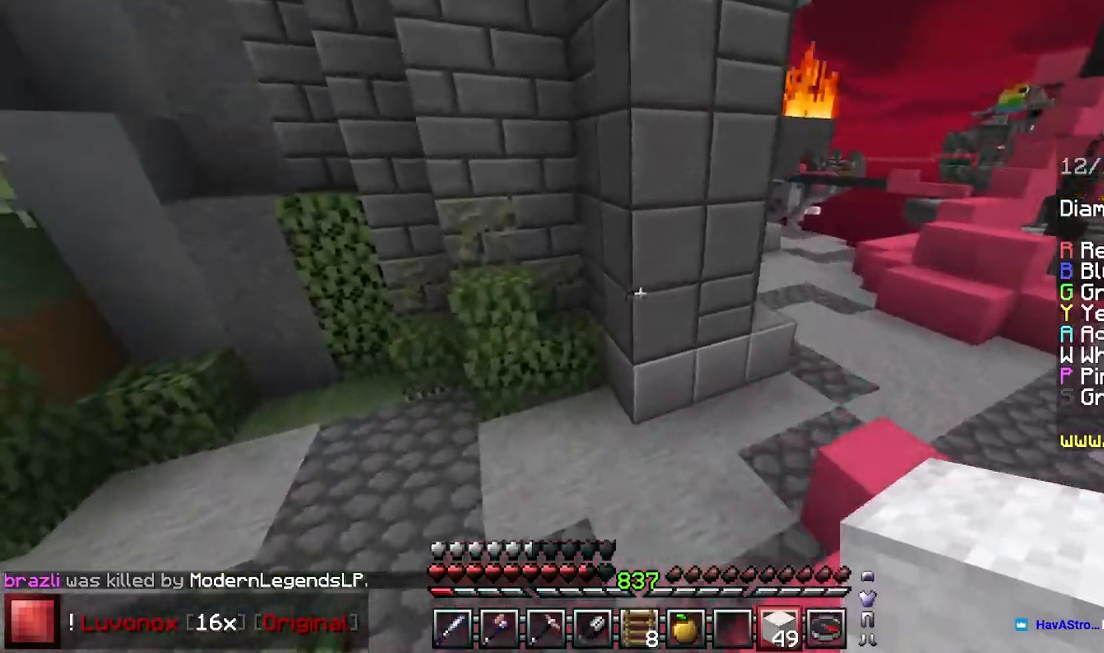
{"keys": ["space", "up"], "mouse": [], "events": [[33, "left", "up"], [33, "up", "up"], [300, "up", "down"], [467, "space", "down"]]}
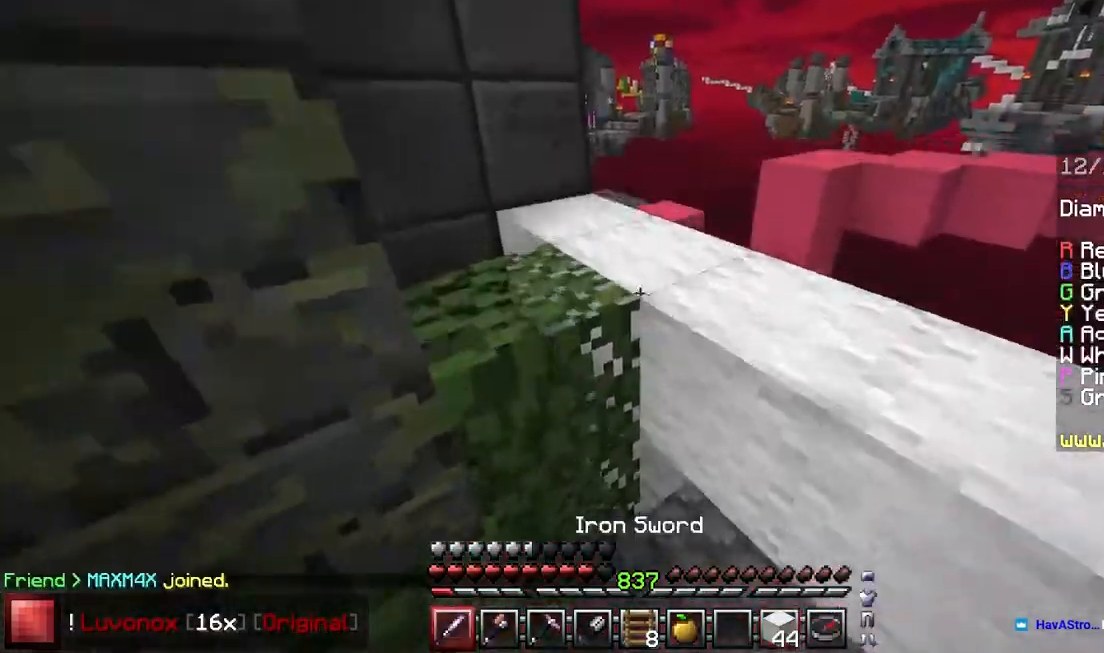
{"keys": ["left"], "mouse": ["left", "right"], "events": [[67, "left", "down"], [233, "space", "up"], [350, "up", "up"], [417, "mouse_left", "down"], [433, "mouse_right", "down"]]}
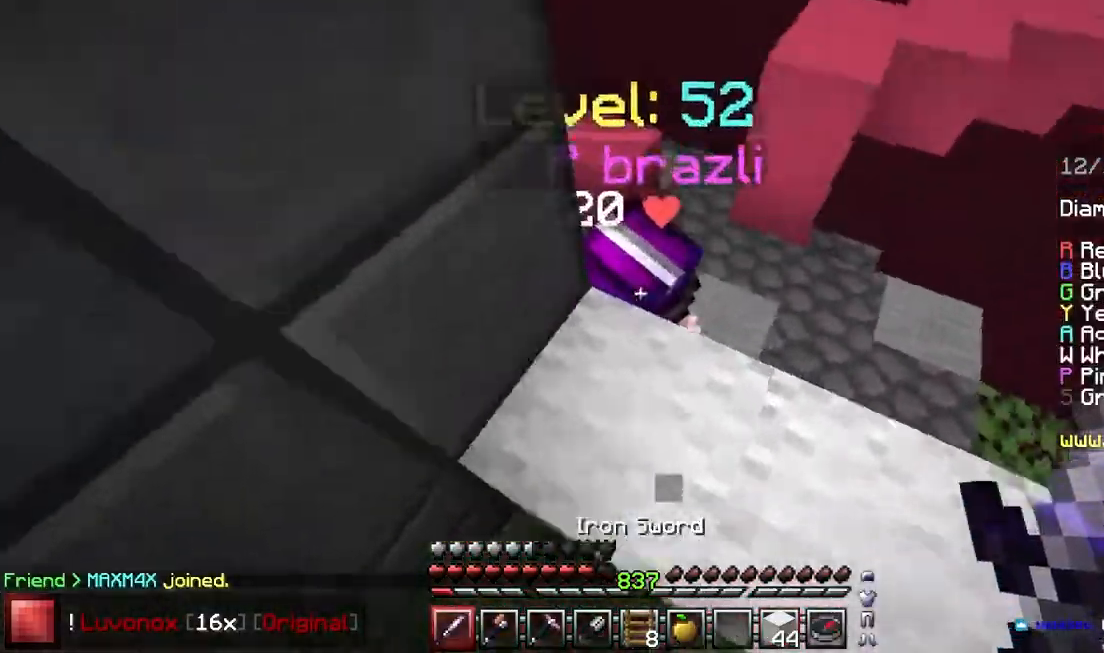
{"keys": ["up"], "mouse": ["left"], "events": [[83, "up", "down"], [117, "mouse_right", "up"], [133, "left", "up"]]}
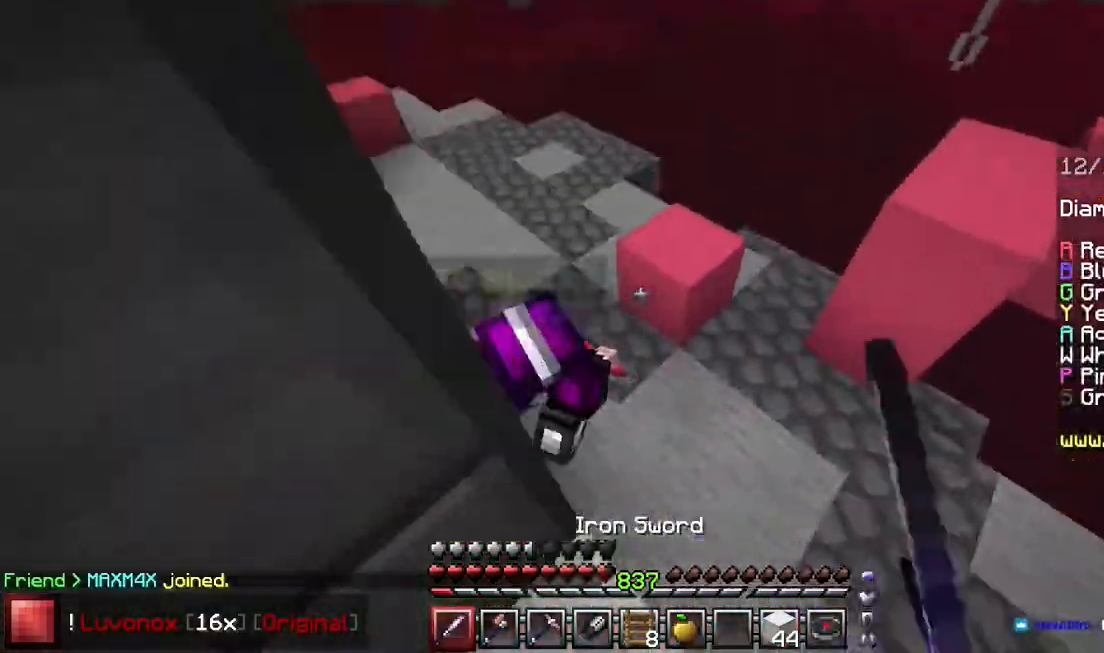
{"keys": ["left", "up"], "mouse": ["left"], "events": [[150, "left", "down"]]}
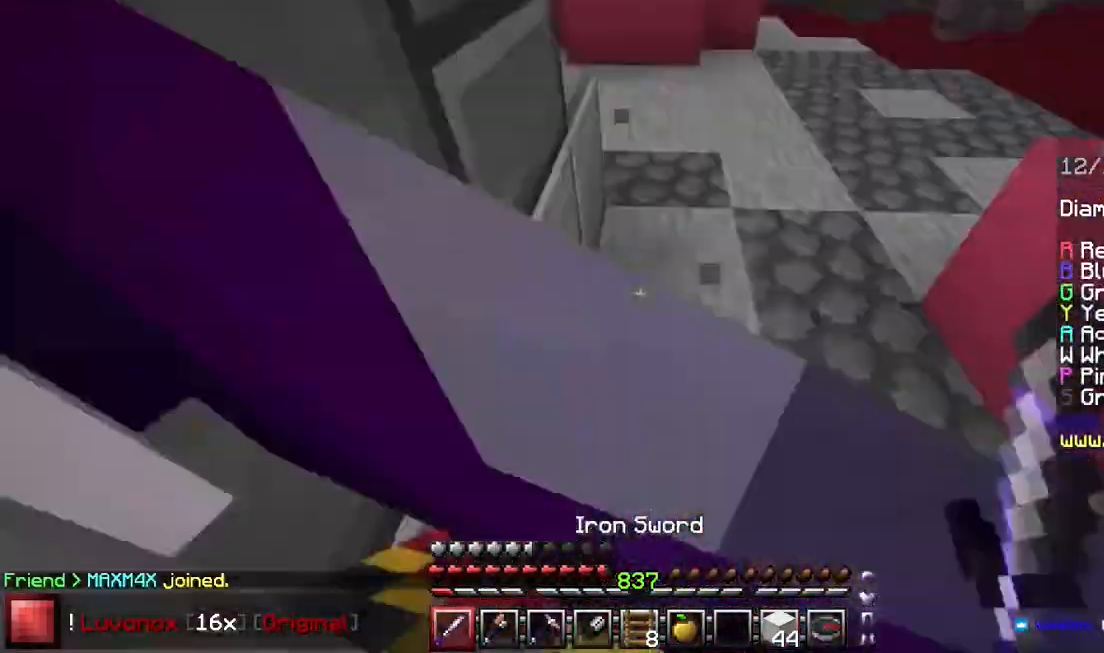
{"keys": ["up"], "mouse": ["left", "right"], "events": [[200, "up", "up"], [267, "left", "up"], [333, "up", "down"], [467, "mouse_right", "down"]]}
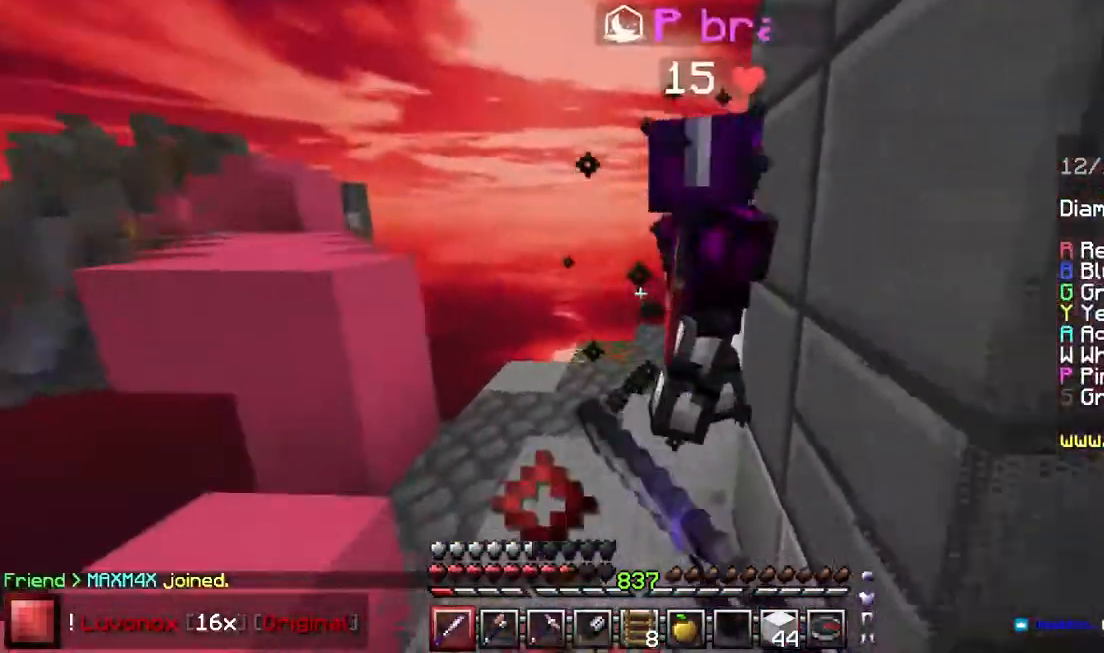
{"keys": ["up"], "mouse": ["left"], "events": [[50, "mouse_right", "up"], [150, "mouse_right", "down"], [250, "mouse_right", "up"]]}
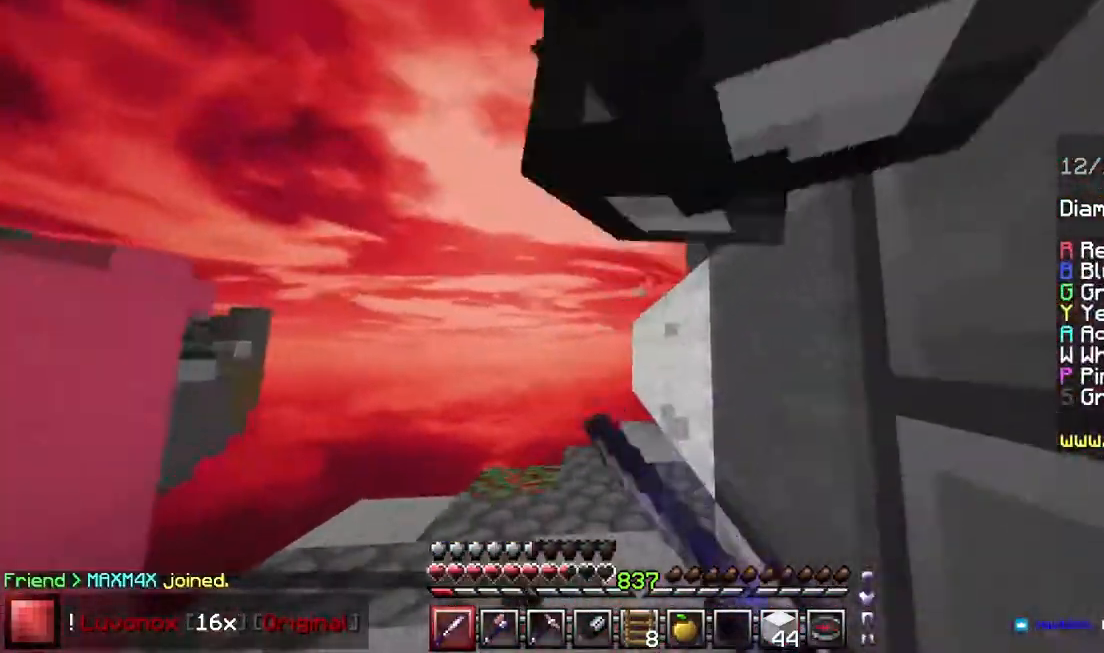
{"keys": ["up"], "mouse": ["left"], "events": [[400, "up", "up"], [467, "up", "down"]]}
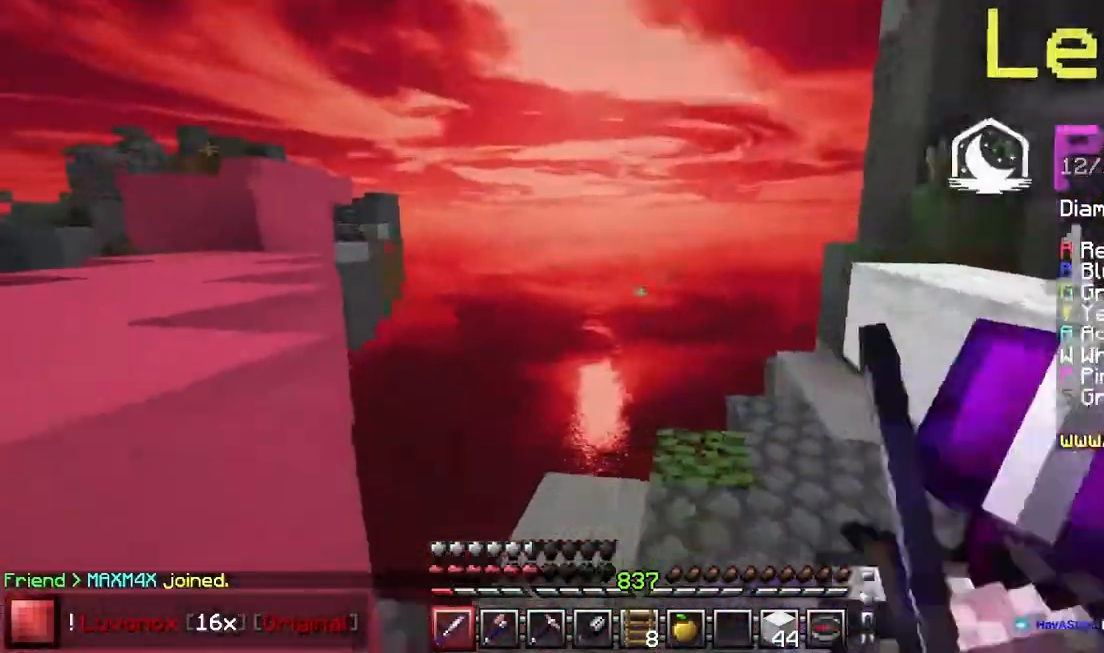
{"keys": ["up"], "mouse": ["left"], "events": [[317, "mouse_left", "up"], [350, "mouse_left", "down"]]}
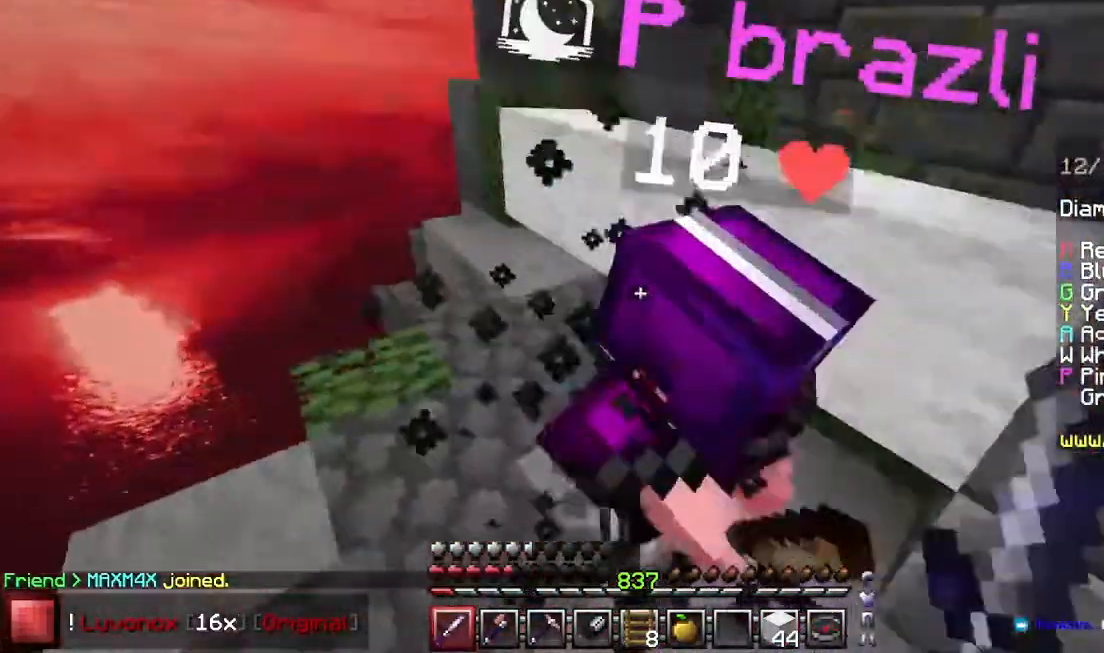
{"keys": ["up"], "mouse": ["left"], "events": []}
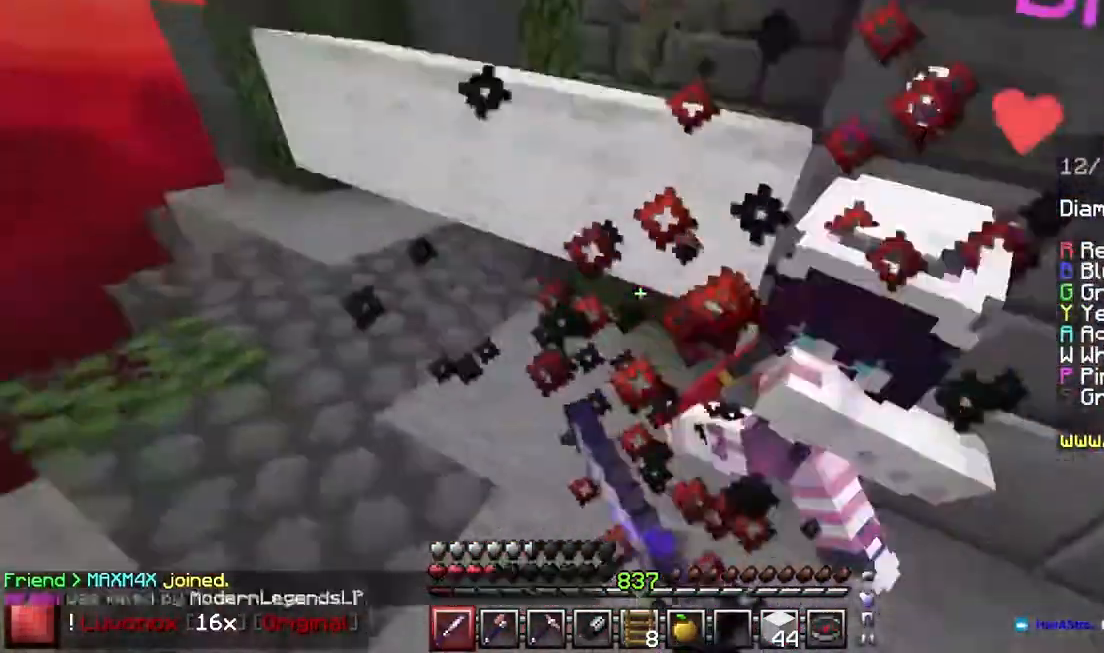
{"keys": ["up"], "mouse": [], "events": [[183, "mouse_left", "up"], [217, "mouse_left", "down"], [300, "mouse_left", "up"], [350, "mouse_left", "down"], [467, "mouse_left", "up"]]}
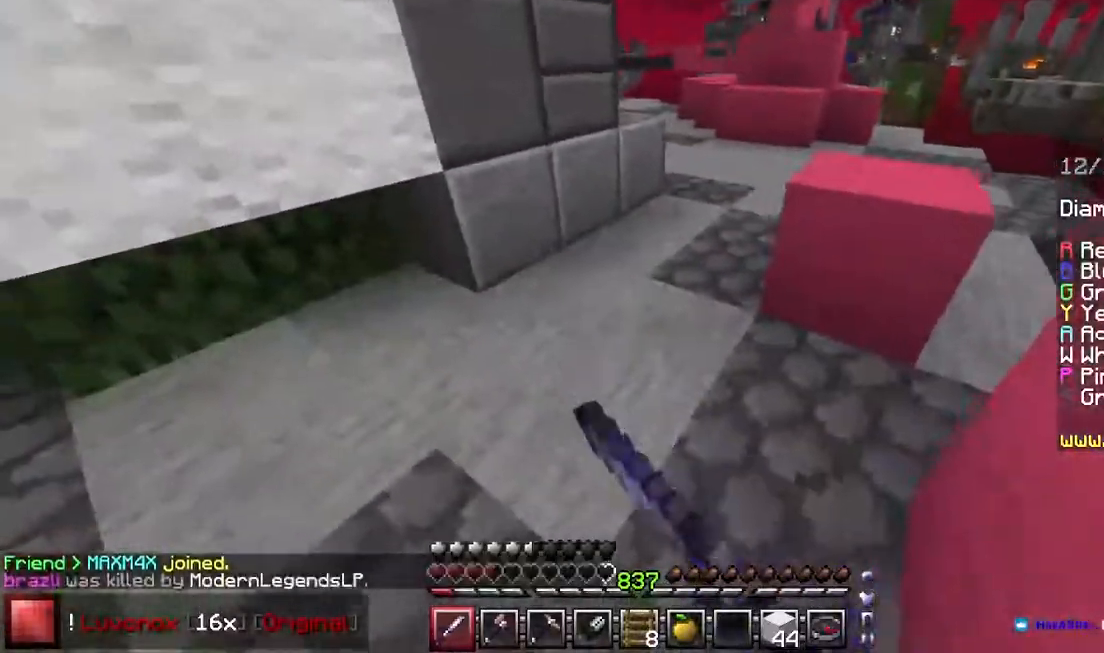
{"keys": ["up"], "mouse": [], "events": []}
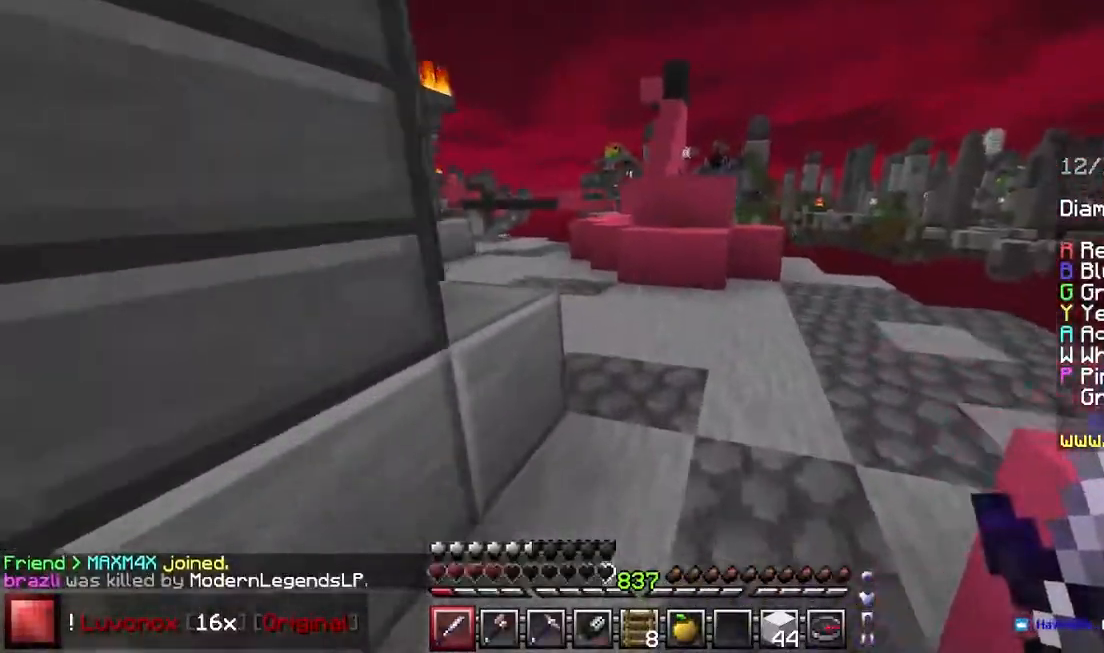
{"keys": ["up"], "mouse": ["left"], "events": [[417, "mouse_left", "down"]]}
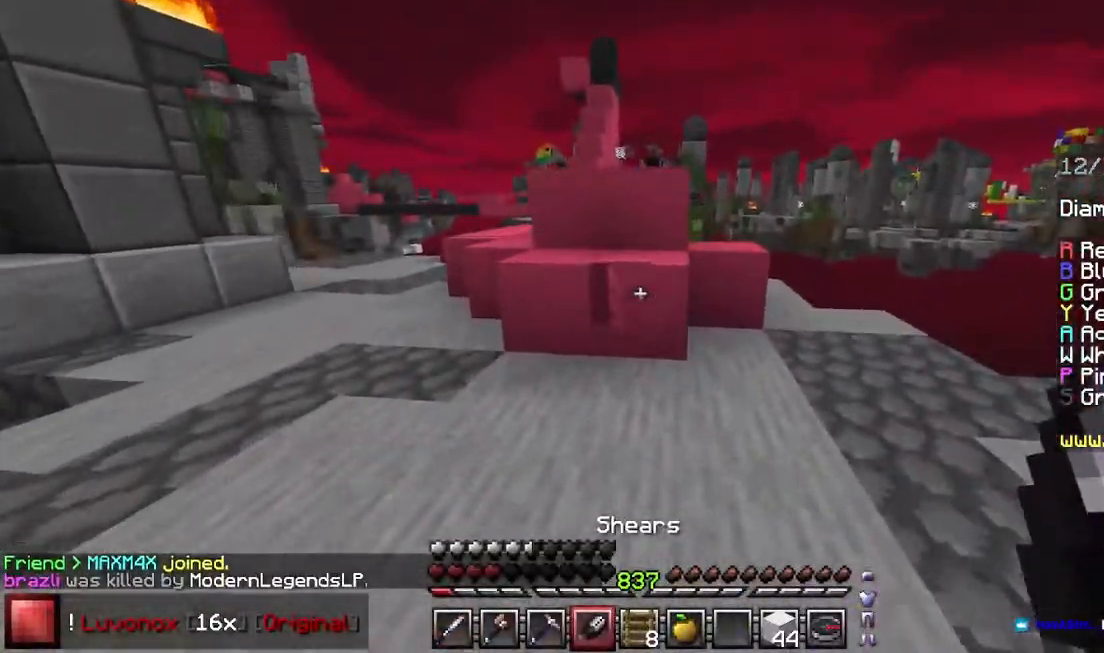
{"keys": ["down"], "mouse": ["left"], "events": [[300, "up", "up"], [450, "down", "down"]]}
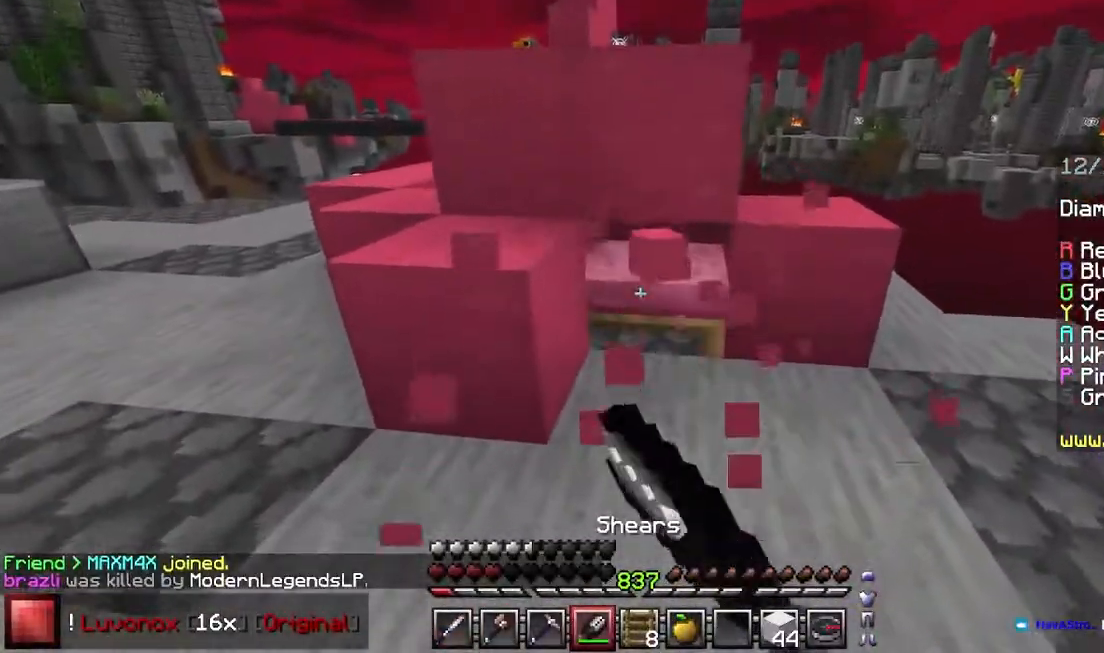
{"keys": ["down"], "mouse": ["left"], "events": []}
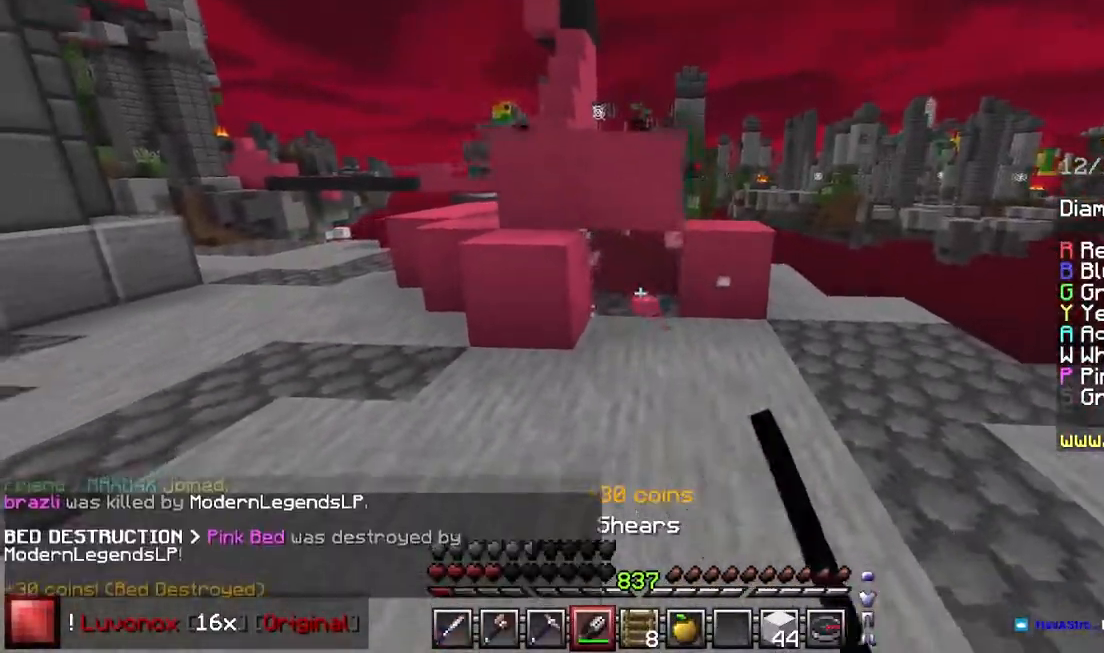
{"keys": ["down", "left"], "mouse": ["right"], "events": [[100, "mouse_left", "up"], [167, "mouse_right", "down"], [383, "left", "down"]]}
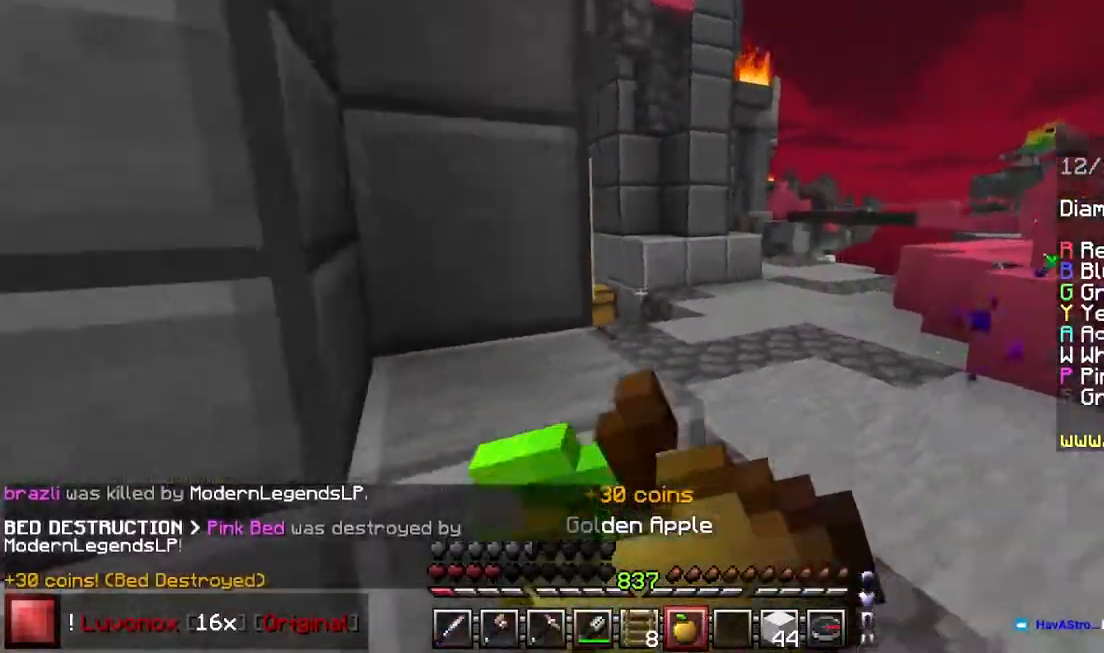
{"keys": ["left", "up"], "mouse": ["right"], "events": [[117, "down", "up"], [233, "up", "down"]]}
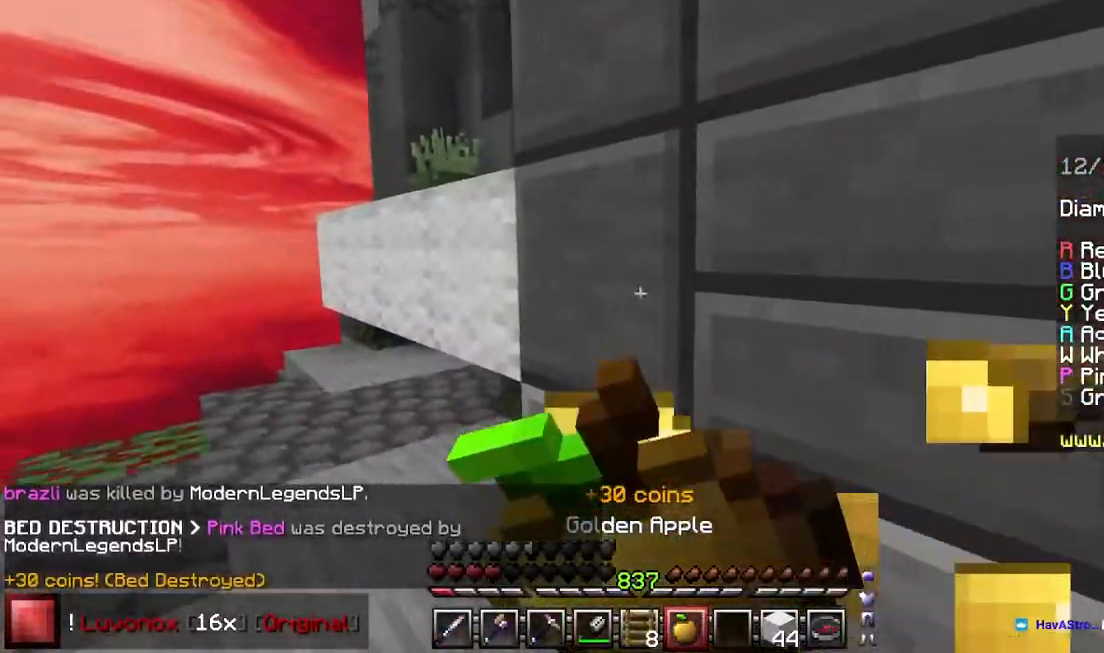
{"keys": ["left", "up"], "mouse": ["right"], "events": []}
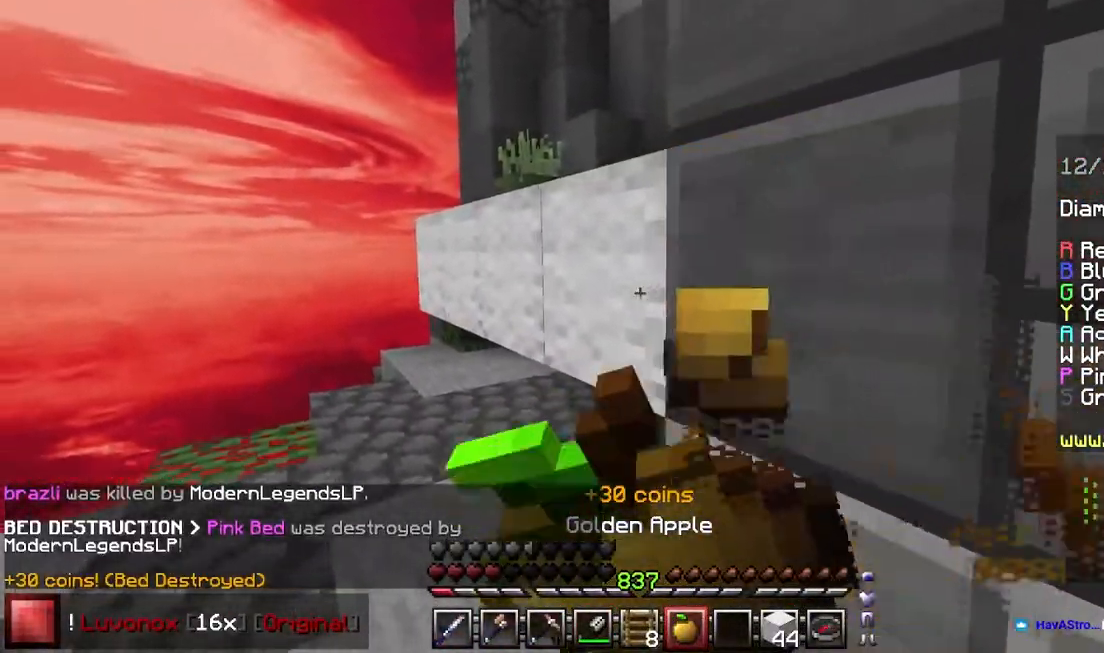
{"keys": ["right", "up"], "mouse": [], "events": [[400, "left", "up"], [400, "mouse_right", "up"], [417, "right", "down"]]}
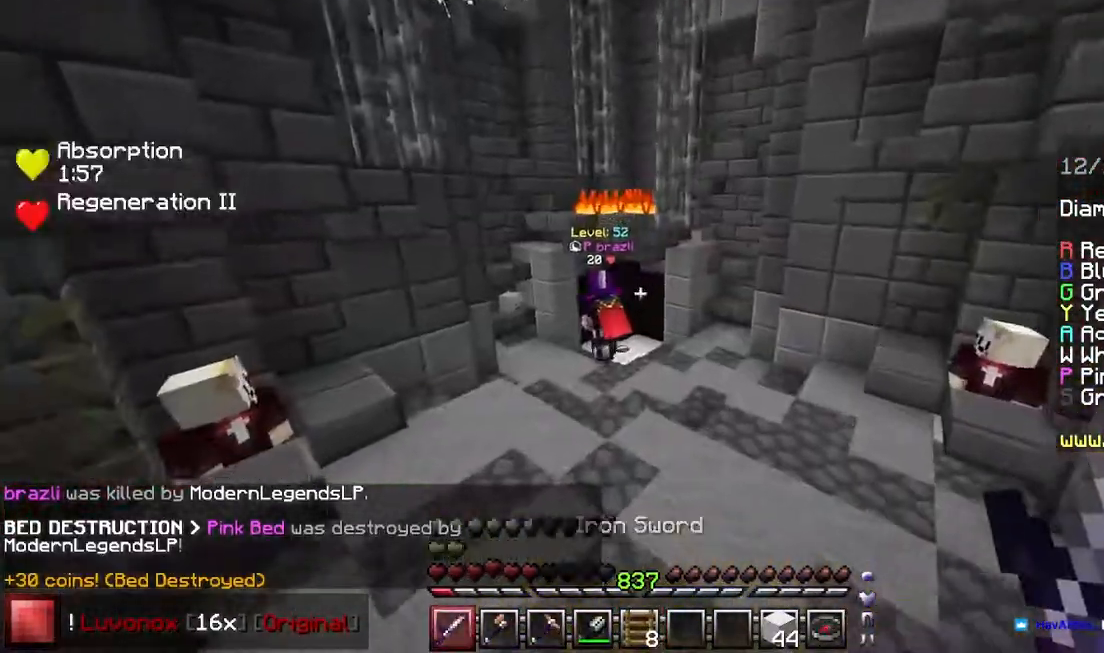
{"keys": ["right", "space", "up"], "mouse": [], "events": [[50, "space", "down"]]}
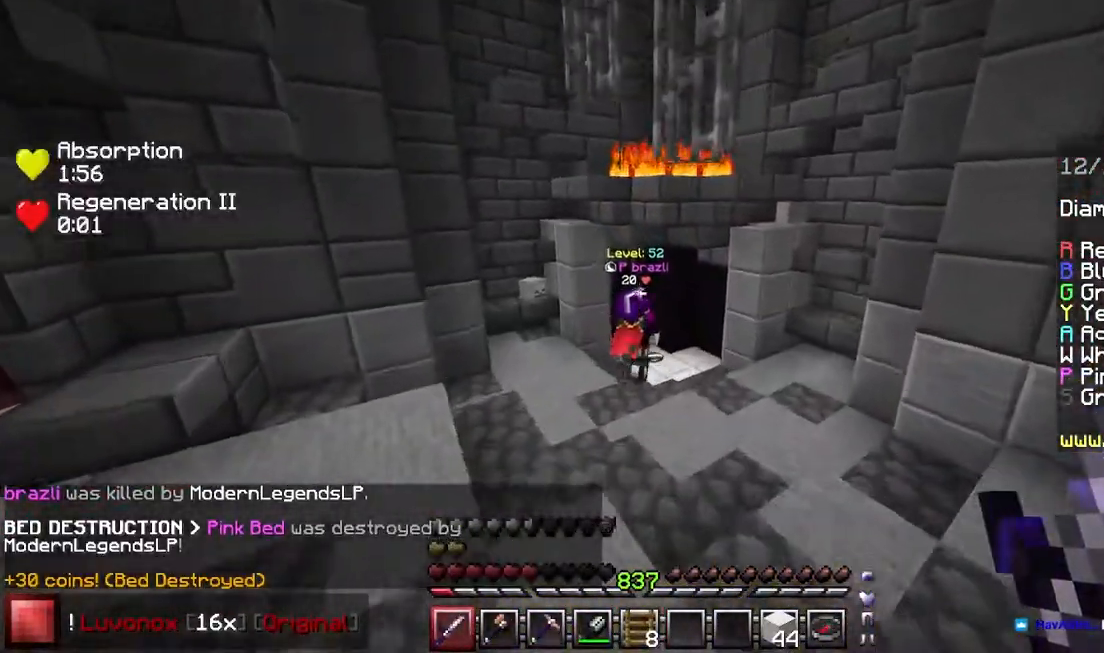
{"keys": ["right", "up"], "mouse": [], "events": [[50, "space", "up"]]}
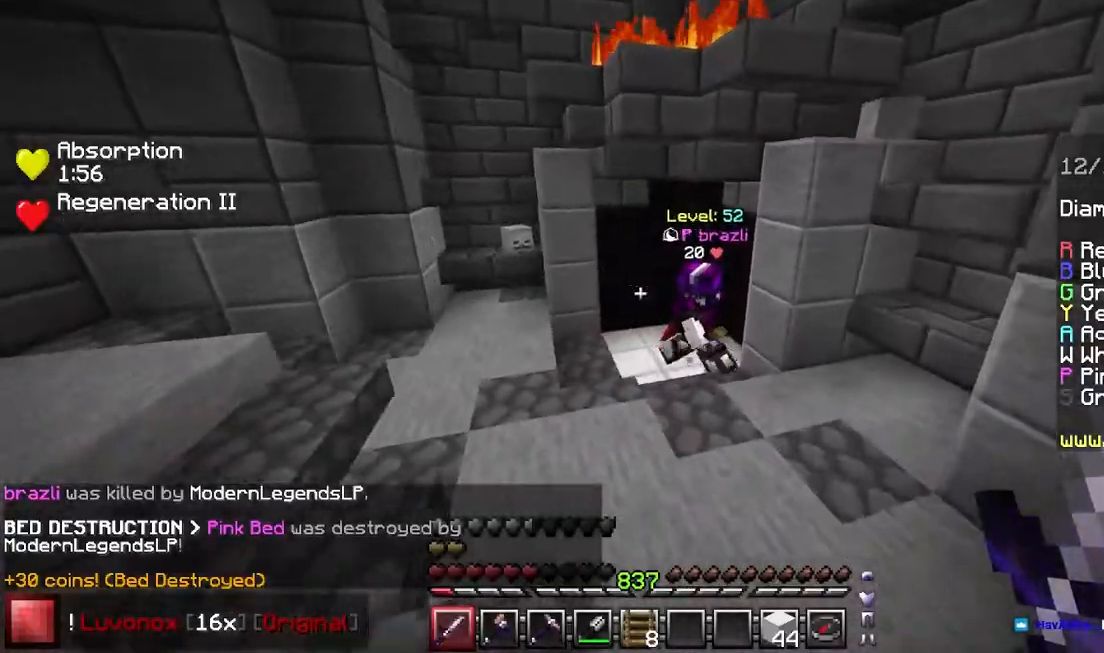
{"keys": ["right", "up"], "mouse": ["left"], "events": [[283, "mouse_left", "down"], [300, "mouse_right", "down"], [400, "mouse_right", "up"]]}
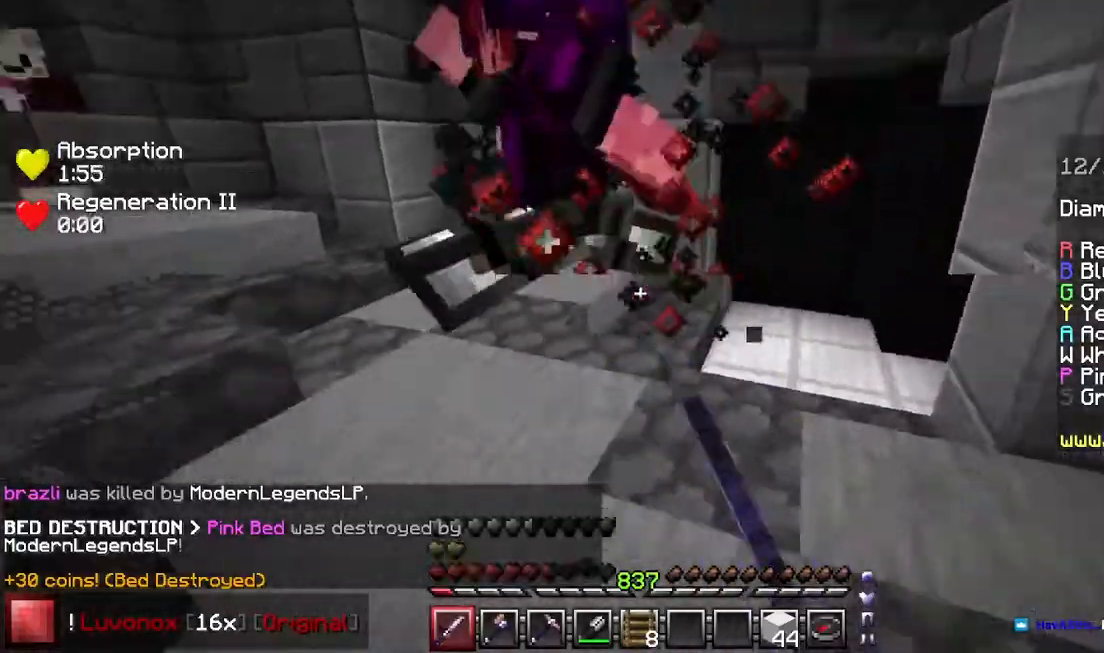
{"keys": ["up"], "mouse": ["left"], "events": [[83, "right", "up"], [133, "mouse_right", "down"], [217, "mouse_right", "up"]]}
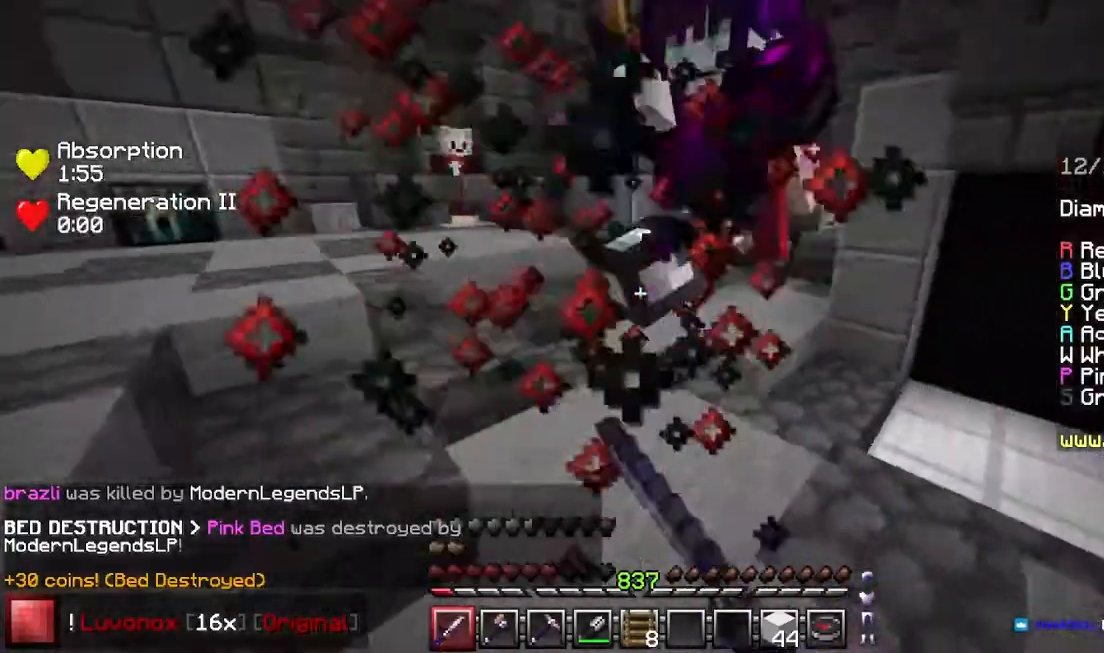
{"keys": ["left", "up"], "mouse": ["left"], "events": [[367, "mouse_right", "down"], [467, "left", "down"], [500, "mouse_right", "up"]]}
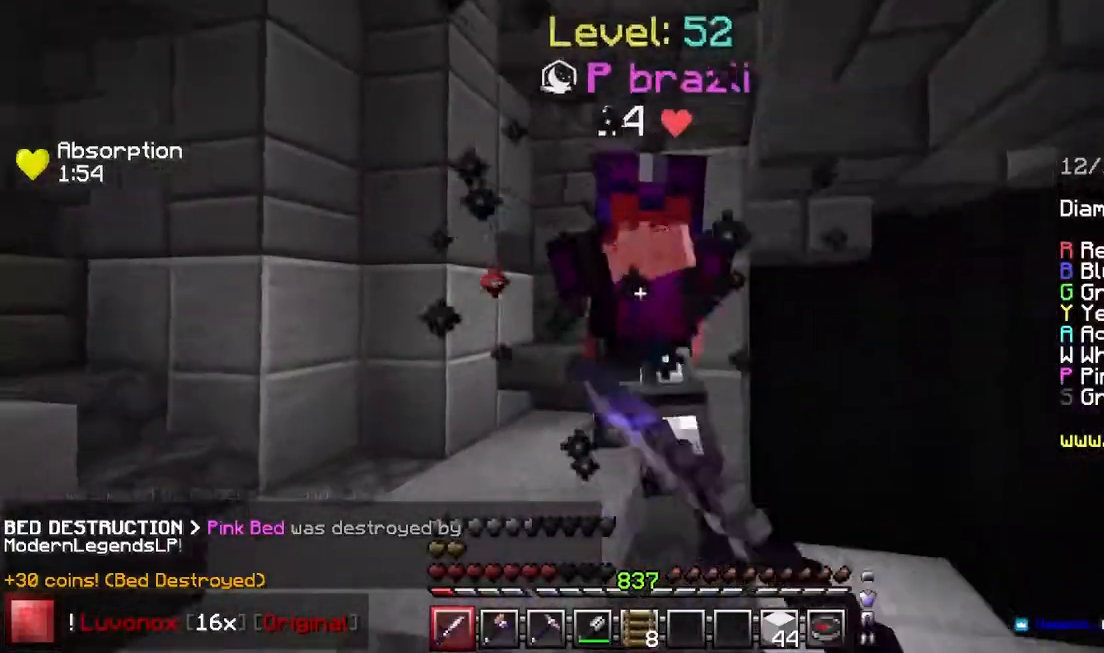
{"keys": ["left", "up"], "mouse": ["left"], "events": []}
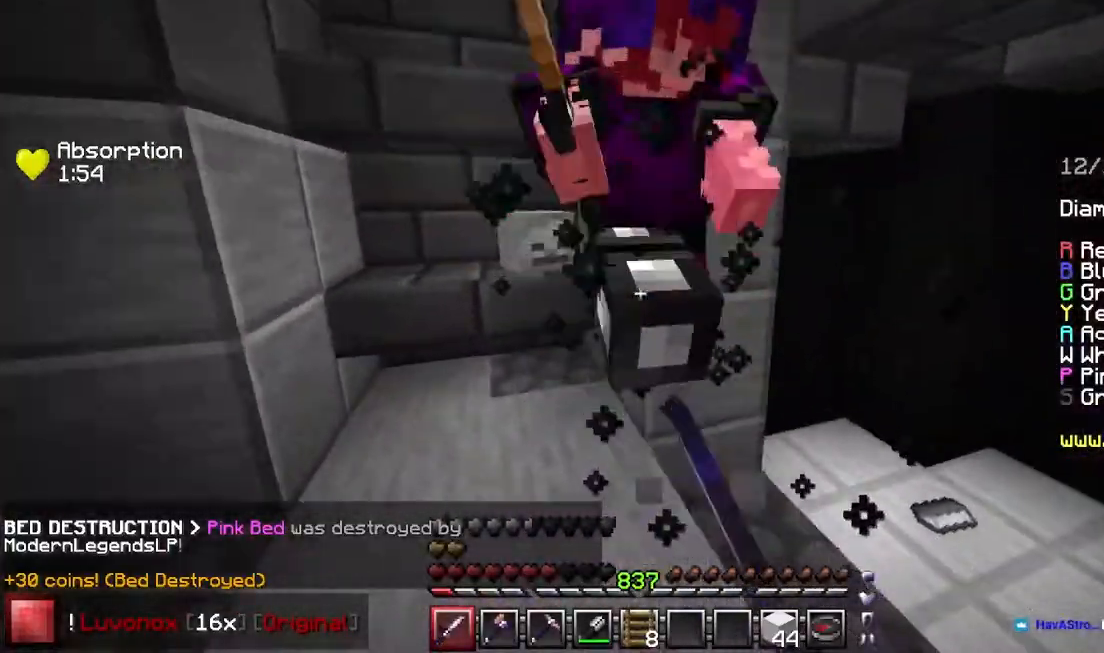
{"keys": ["left", "up"], "mouse": ["left"], "events": []}